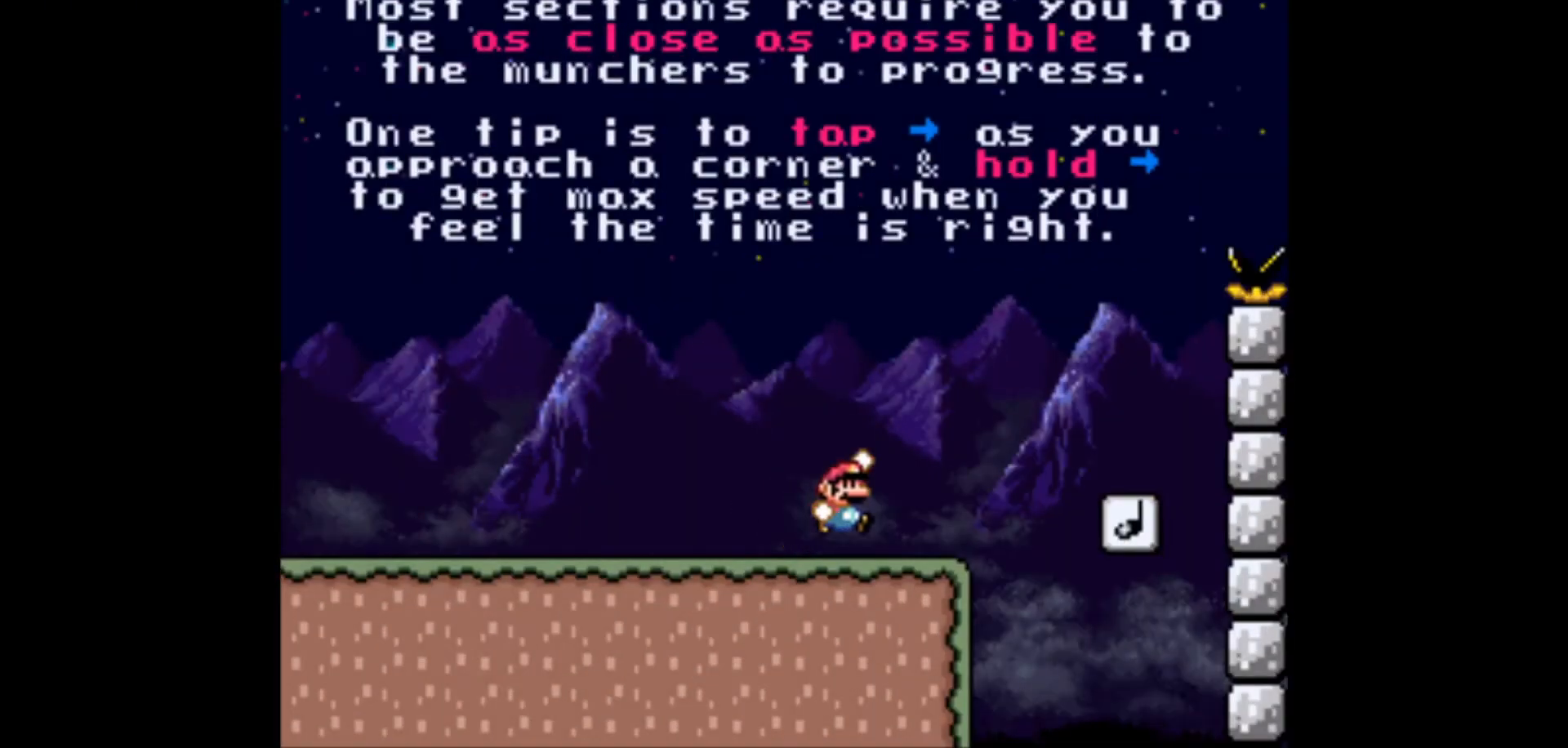
Gameplay with a controller (Nintendo layout); each line is a JSON object with the inputs held at the frame after it. "events" lists button and stick changes between this image and that frame as [ms after this image, input, new state], when the widget could be followed in between. Not read: L3 R3.
{"buttons": ["B", "Y", "DPAD_LEFT"], "events": [[367, "DPAD_RIGHT", "up"], [417, "DPAD_LEFT", "down"]]}
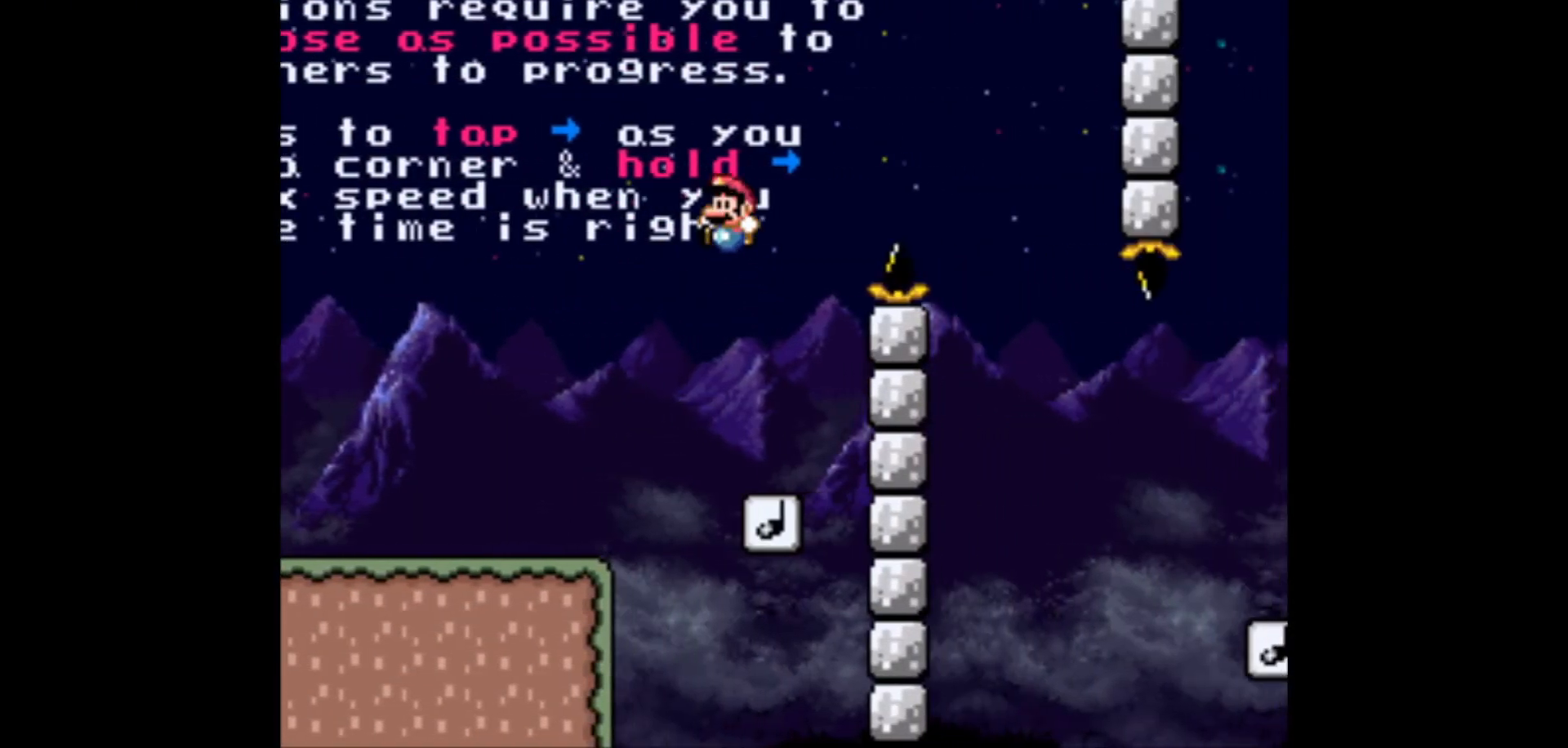
{"buttons": ["B", "Y", "DPAD_RIGHT"], "events": [[33, "DPAD_LEFT", "up"], [383, "DPAD_RIGHT", "down"]]}
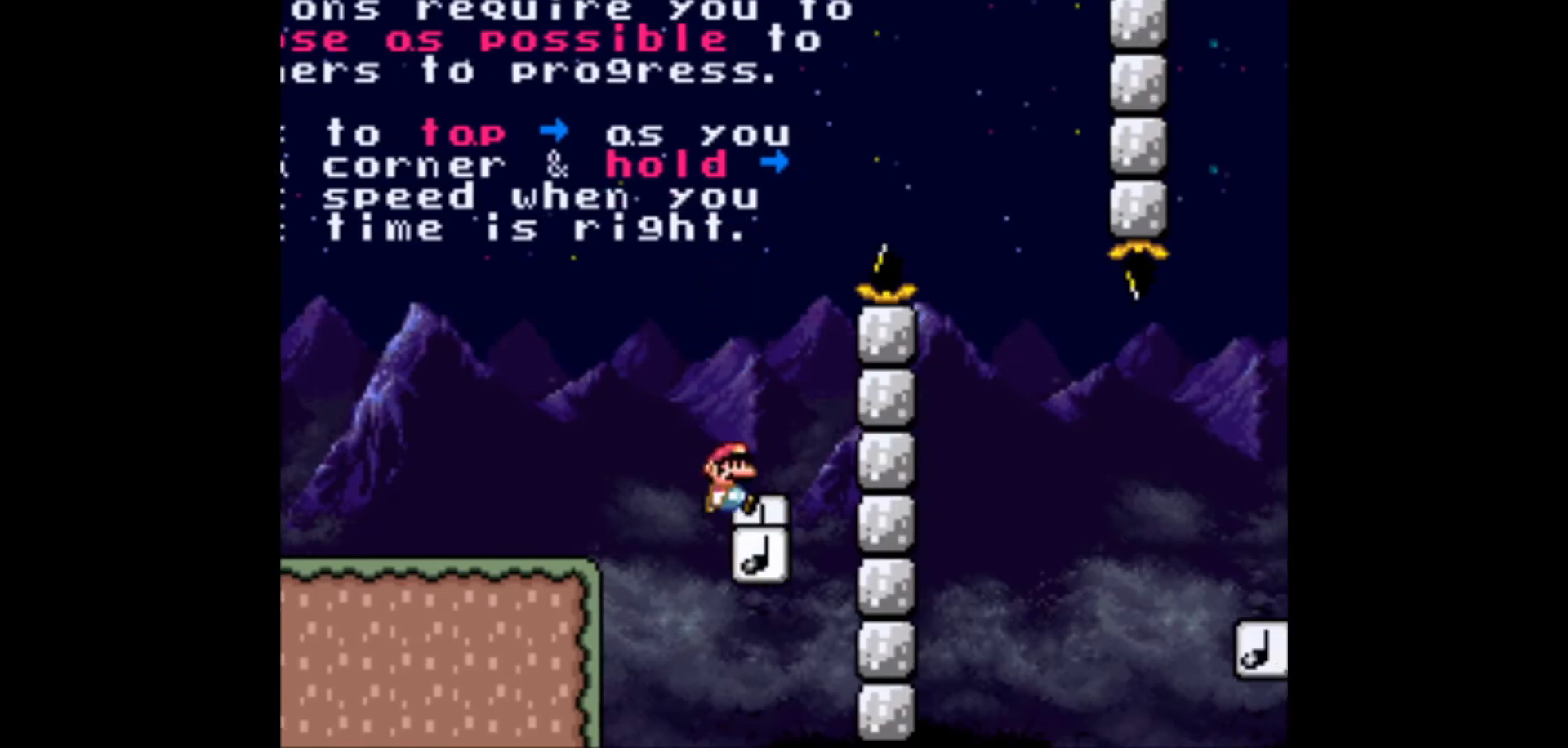
{"buttons": ["B", "Y", "DPAD_RIGHT"], "events": [[100, "DPAD_RIGHT", "up"], [417, "DPAD_RIGHT", "down"]]}
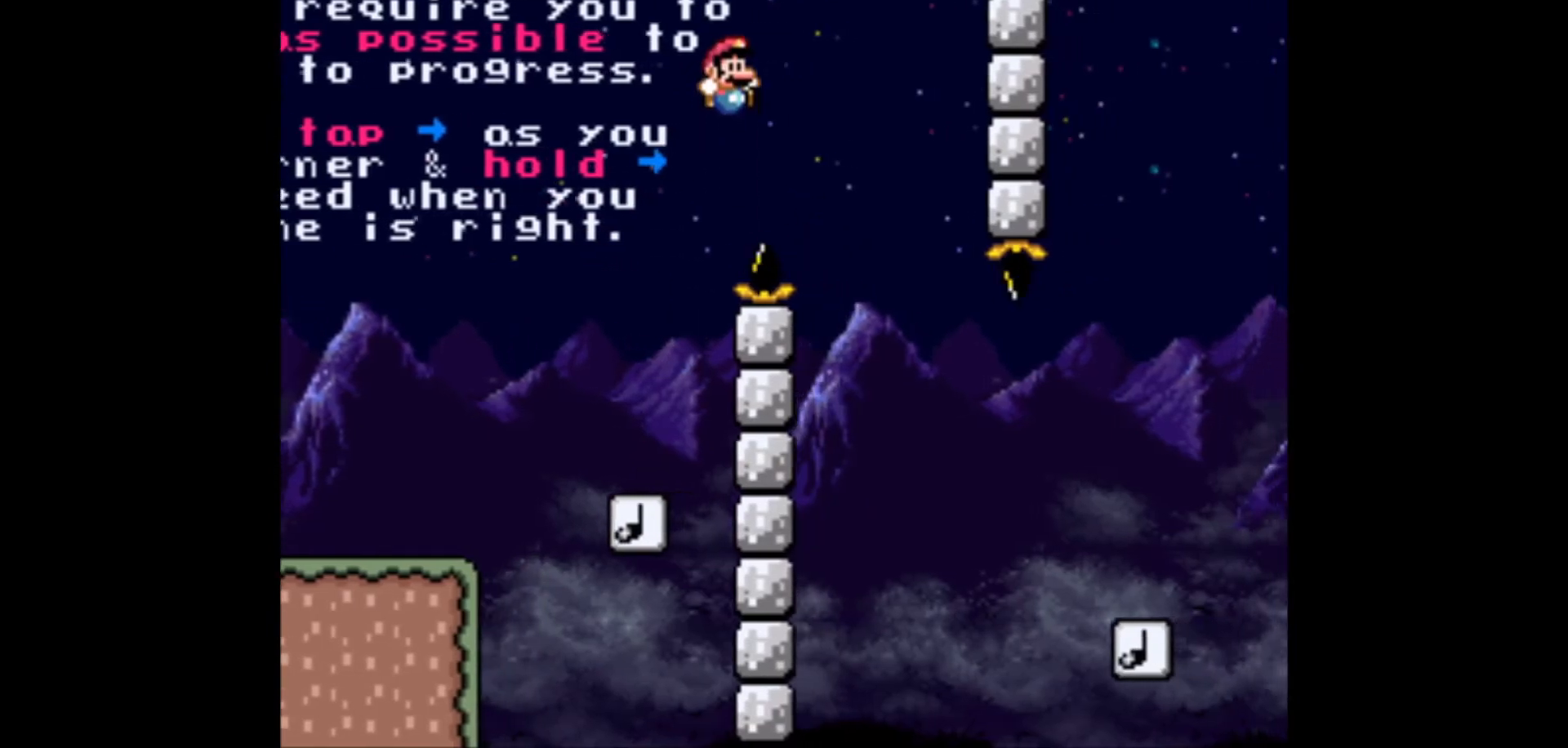
{"buttons": ["B", "Y", "DPAD_RIGHT"], "events": []}
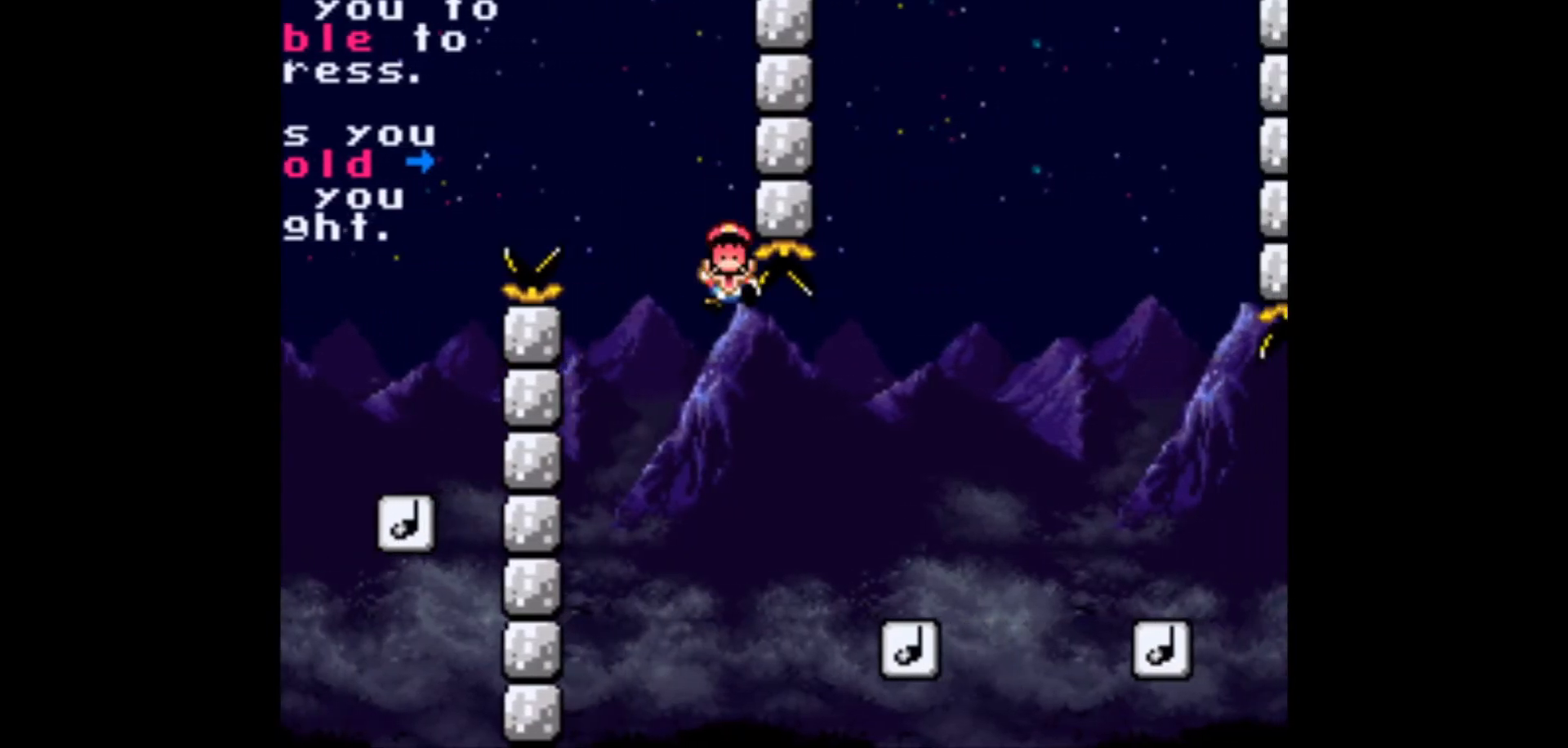
{"buttons": ["L1", "R1"], "events": [[117, "DPAD_RIGHT", "up"], [200, "B", "up"], [200, "Y", "up"], [267, "L1", "down"], [300, "R1", "down"]]}